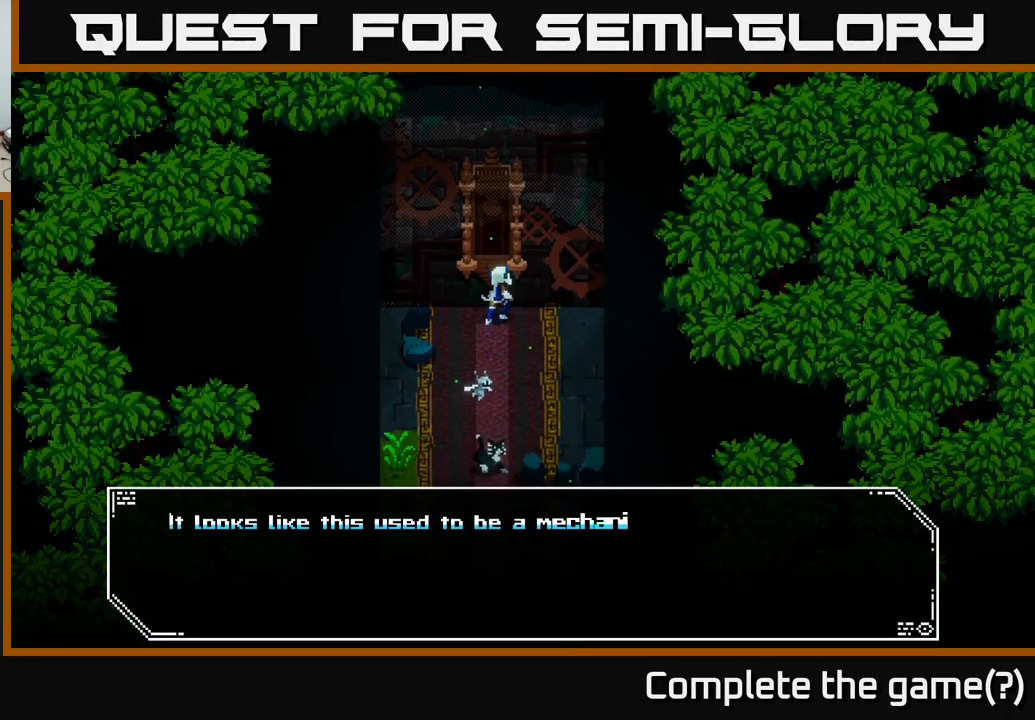
Gameplay with a controller (Xbox layout); each line is a JSON object with the inputs held at the frame after it. "events" lists button and stick changes between this image and that frame as [ms after this image, input, new state], when the widget could be followed in between.
{"buttons": ["A"], "left_stick": "center", "right_stick": "center", "events": [[450, "A", "down"]]}
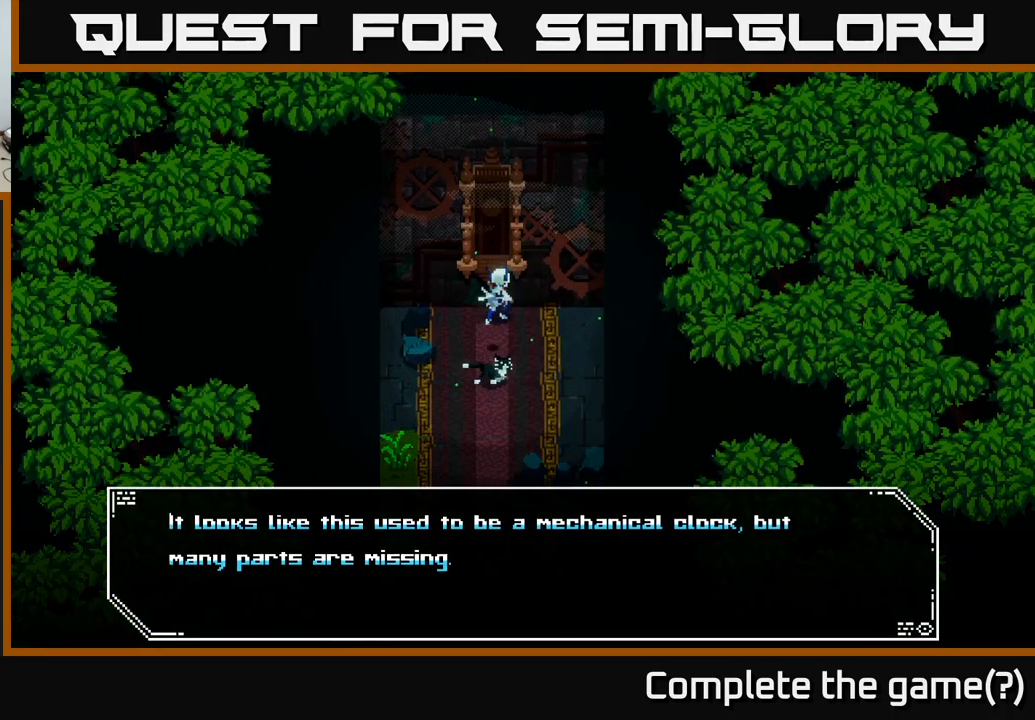
{"buttons": ["A"], "left_stick": "center", "right_stick": "center", "events": [[133, "A", "up"], [450, "A", "down"]]}
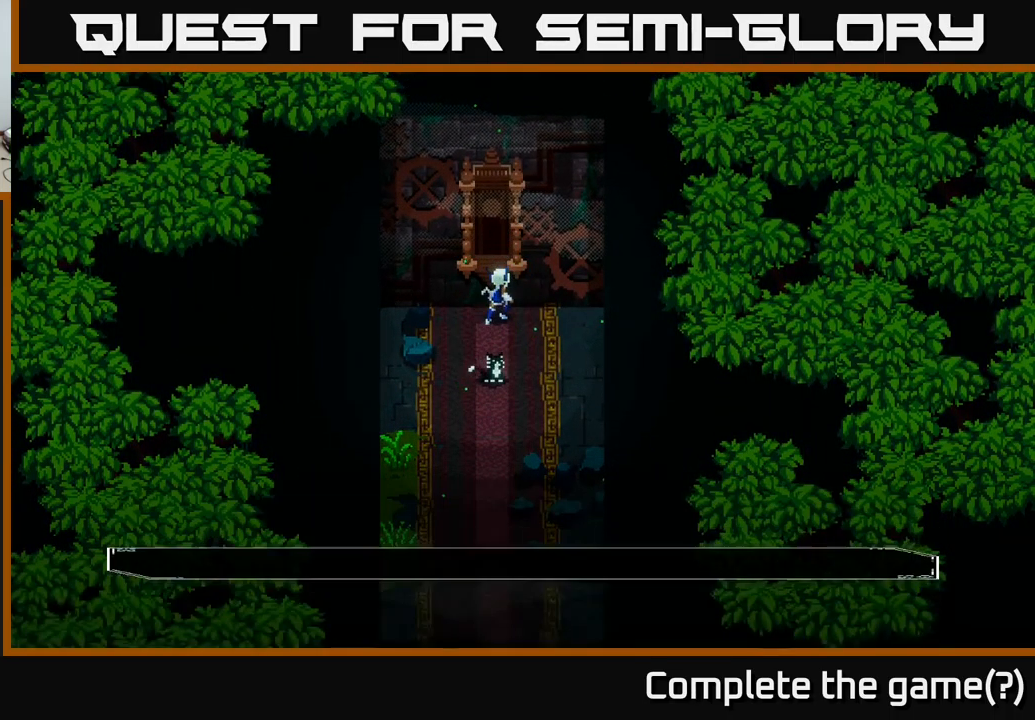
{"buttons": [], "left_stick": "up", "right_stick": "center", "events": [[117, "A", "up"], [233, "left_stick", "up"], [334, "R2", "down"], [434, "R2", "up"]]}
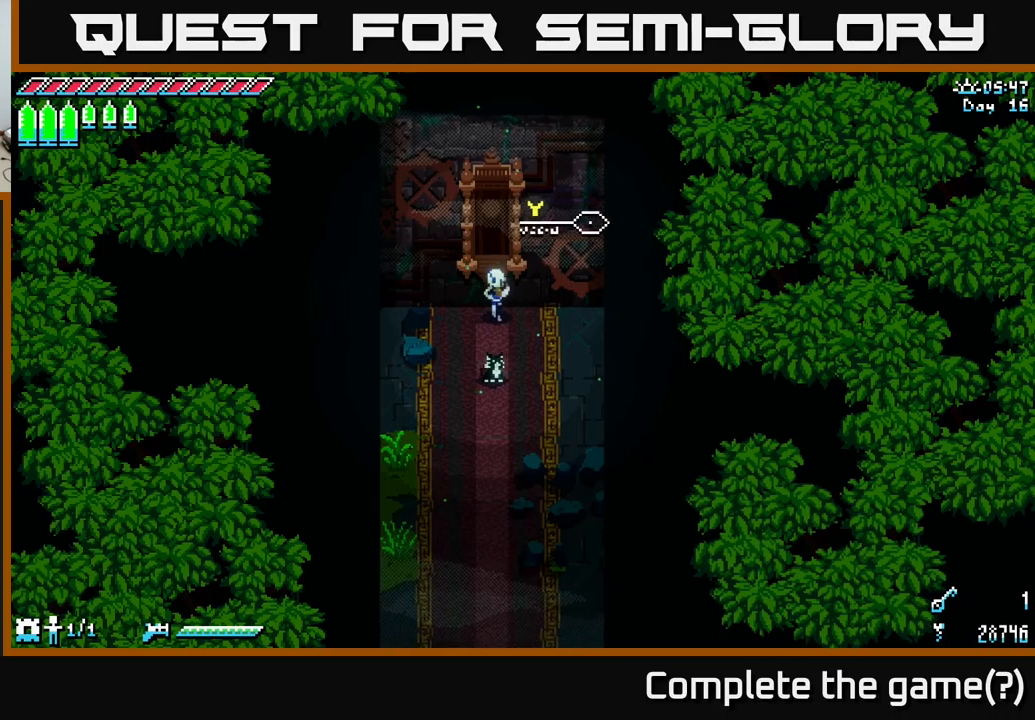
{"buttons": [], "left_stick": "right", "right_stick": "center", "events": [[67, "R2", "down"], [217, "R2", "up"], [384, "left_stick", "right"]]}
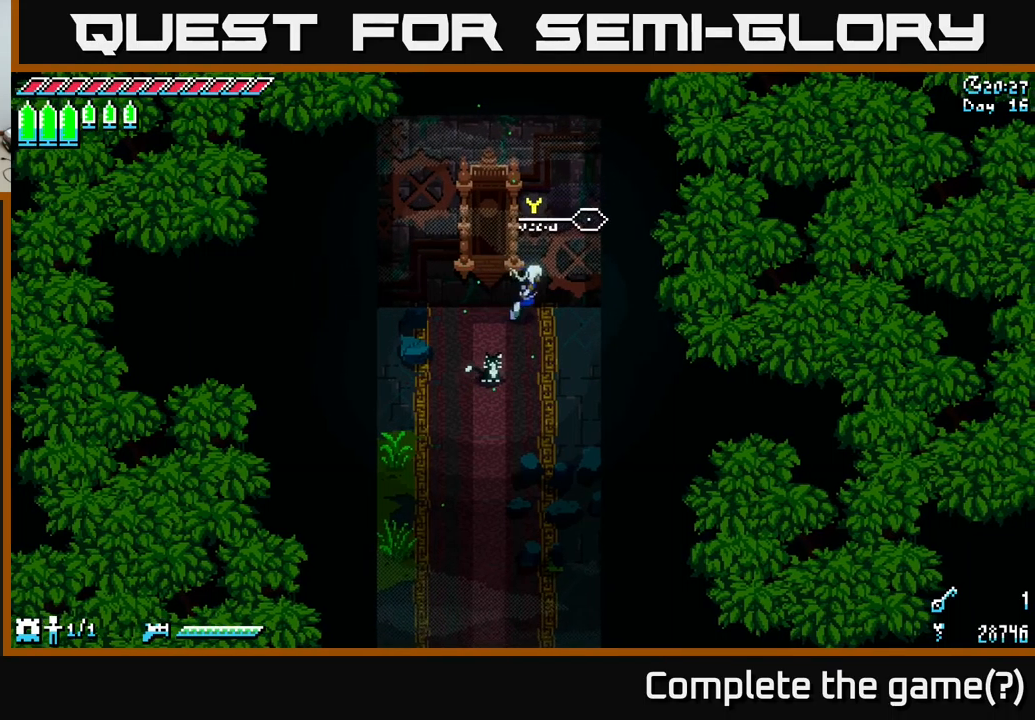
{"buttons": ["A", "X"], "left_stick": "up", "right_stick": "center", "events": [[84, "X", "down"], [200, "left_stick", "up-right"], [350, "A", "down"], [367, "left_stick", "up"]]}
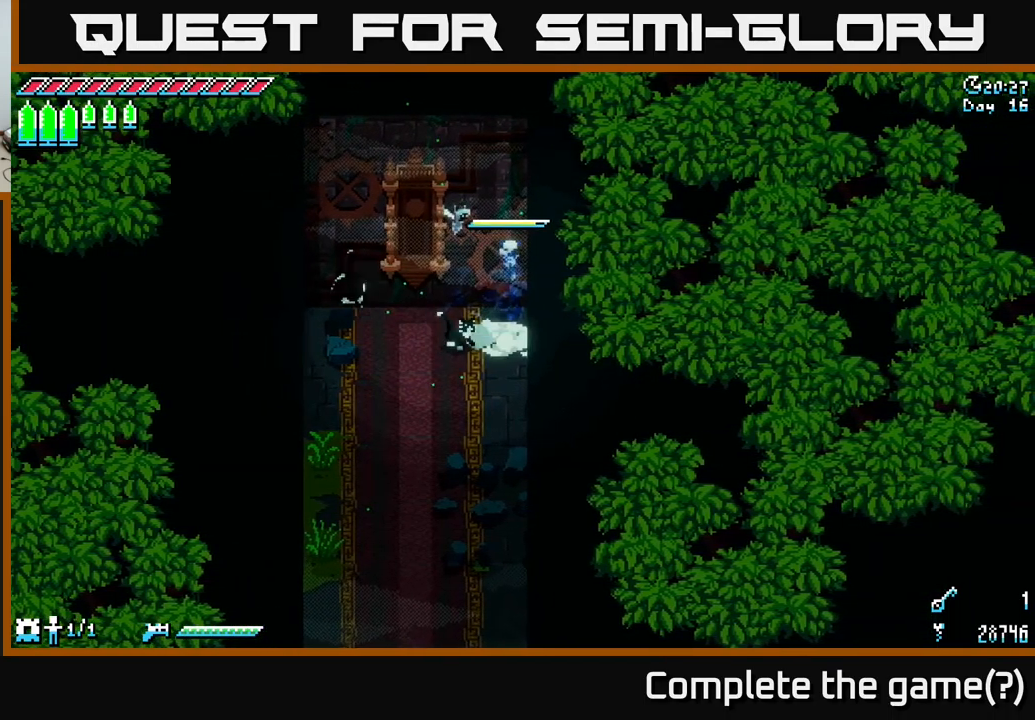
{"buttons": ["X"], "left_stick": "left", "right_stick": "center", "events": [[67, "A", "up"], [84, "left_stick", "up-left"], [200, "A", "down"], [334, "A", "up"], [384, "left_stick", "left"]]}
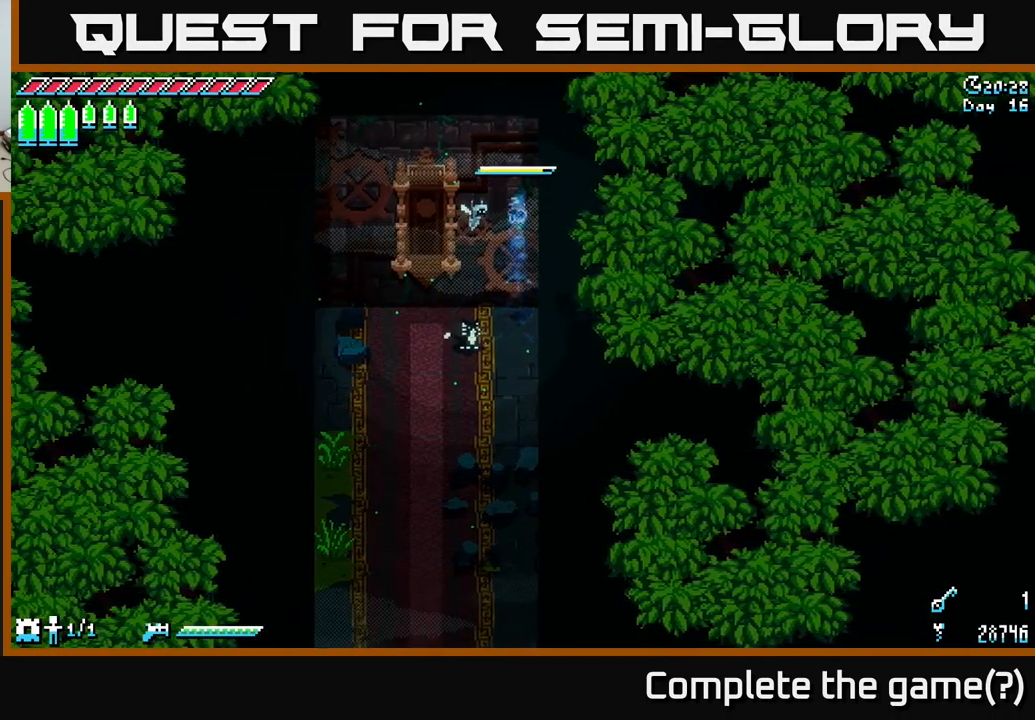
{"buttons": ["X"], "left_stick": "left", "right_stick": "center", "events": [[100, "A", "down"], [317, "A", "up"], [367, "X", "up"], [500, "X", "down"]]}
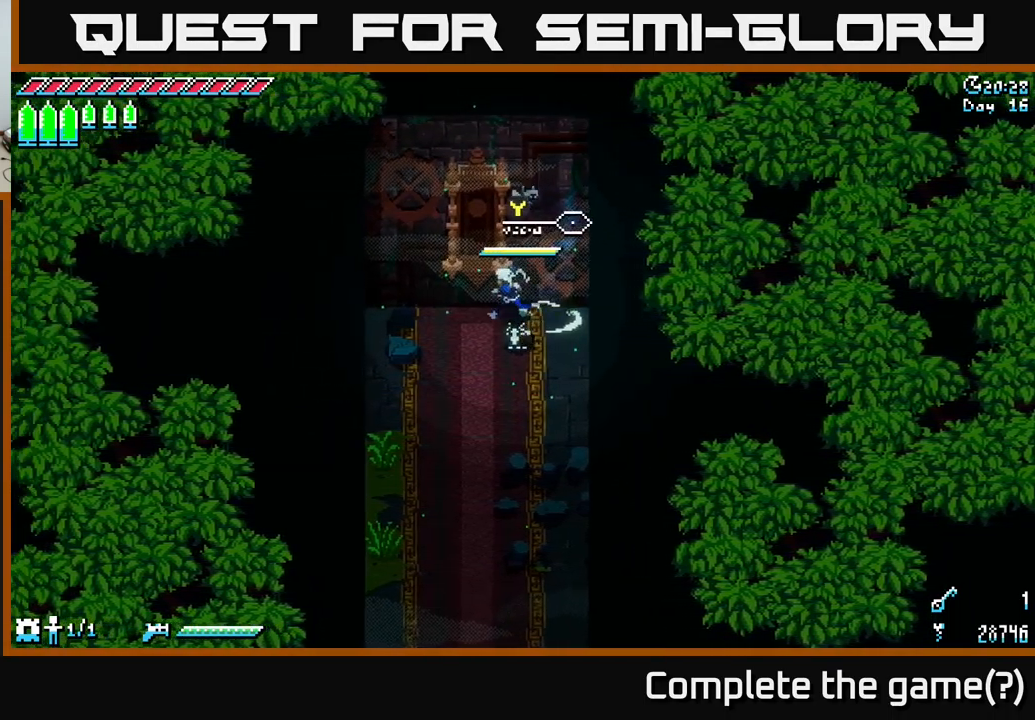
{"buttons": [], "left_stick": "center", "right_stick": "center", "events": [[50, "X", "up"], [217, "left_stick", "up"], [334, "Y", "down"], [350, "left_stick", "center"], [434, "Y", "up"]]}
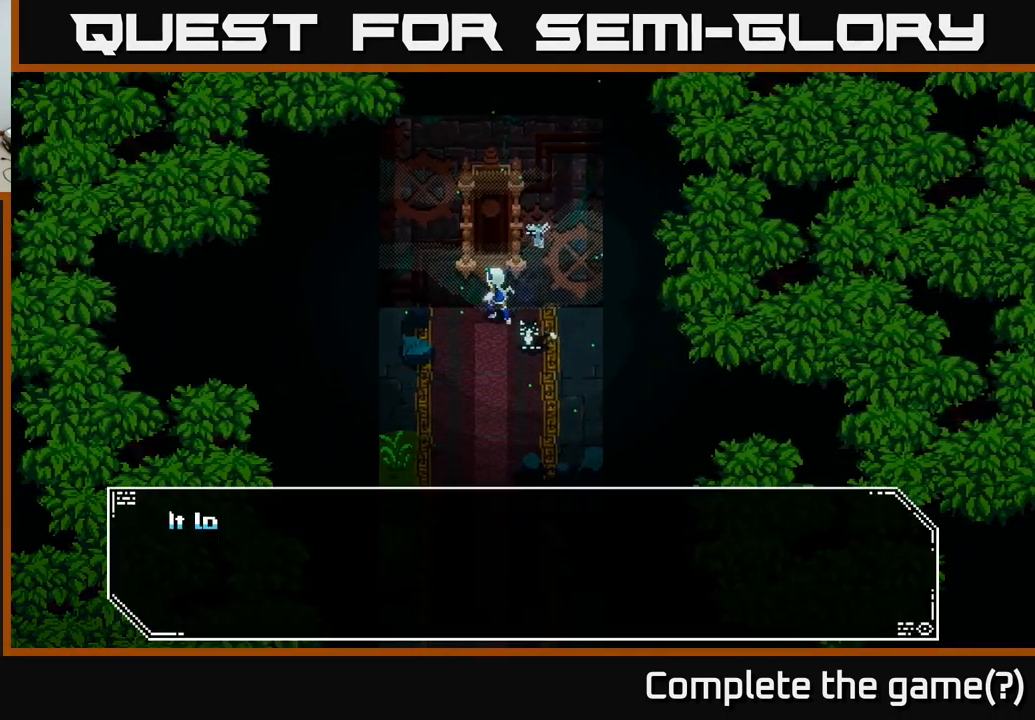
{"buttons": ["A"], "left_stick": "center", "right_stick": "center", "events": [[17, "left_stick", "down"], [167, "A", "down"], [217, "left_stick", "center"], [300, "A", "up"], [434, "A", "down"]]}
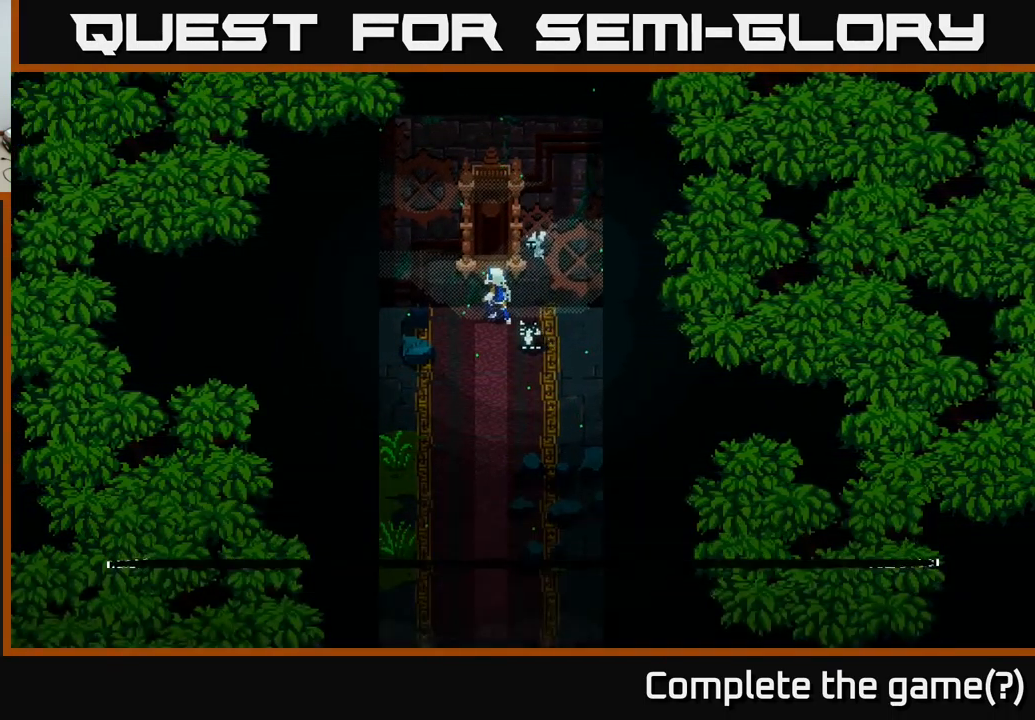
{"buttons": ["X"], "left_stick": "down-left", "right_stick": "center", "events": [[50, "A", "up"], [67, "left_stick", "down-left"], [150, "A", "down"], [317, "A", "up"], [384, "X", "down"]]}
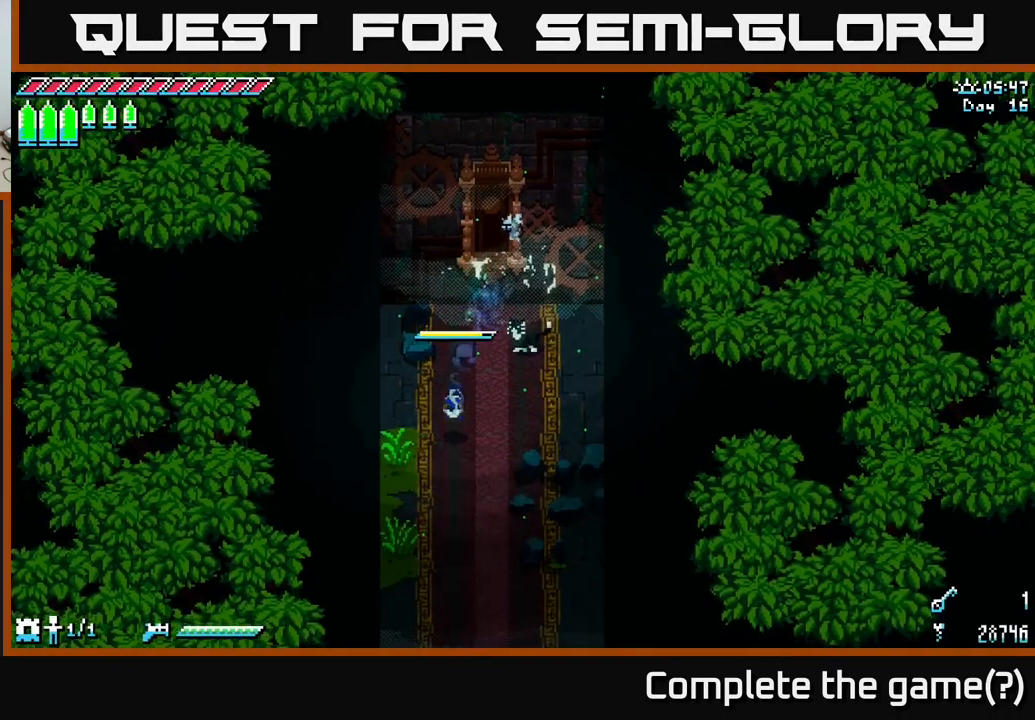
{"buttons": ["X"], "left_stick": "down", "right_stick": "center", "events": [[34, "left_stick", "down"], [284, "A", "down"], [417, "A", "up"]]}
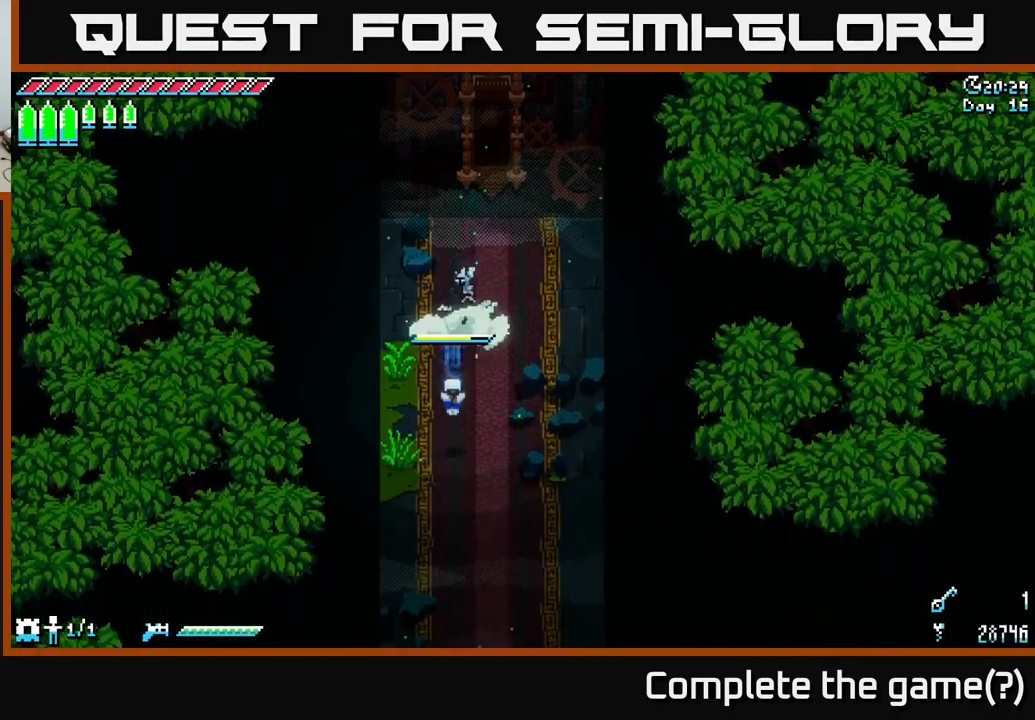
{"buttons": ["X"], "left_stick": "down", "right_stick": "center", "events": [[117, "A", "down"], [284, "A", "up"]]}
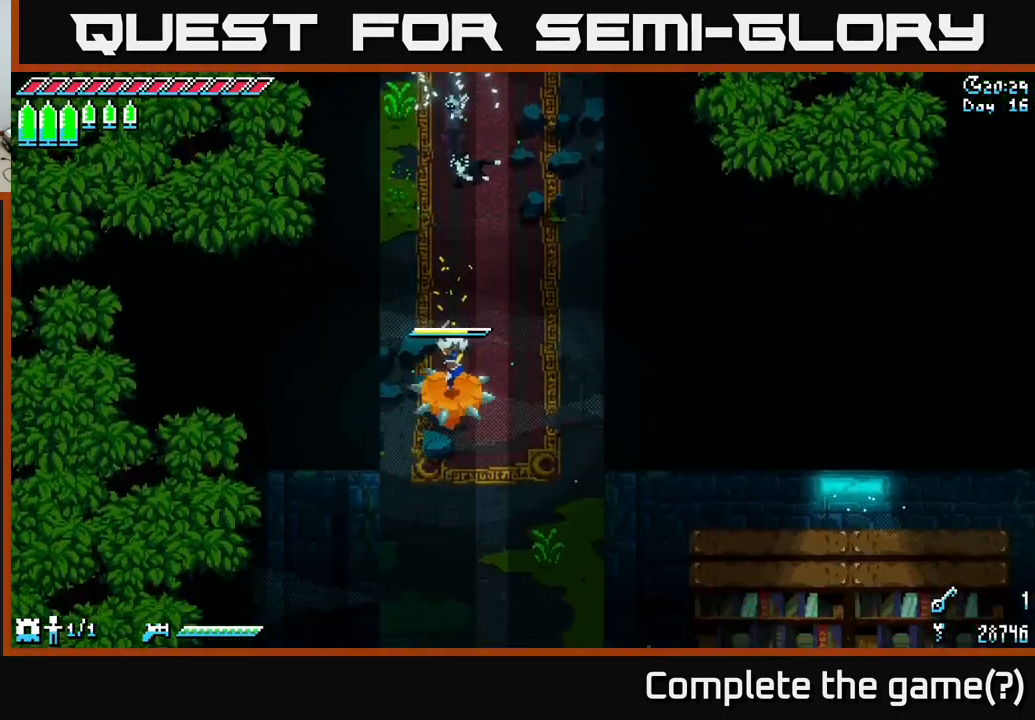
{"buttons": [], "left_stick": "down", "right_stick": "center", "events": [[34, "X", "up"], [134, "START", "down"], [200, "left_stick", "center"], [317, "START", "up"], [416, "left_stick", "down"]]}
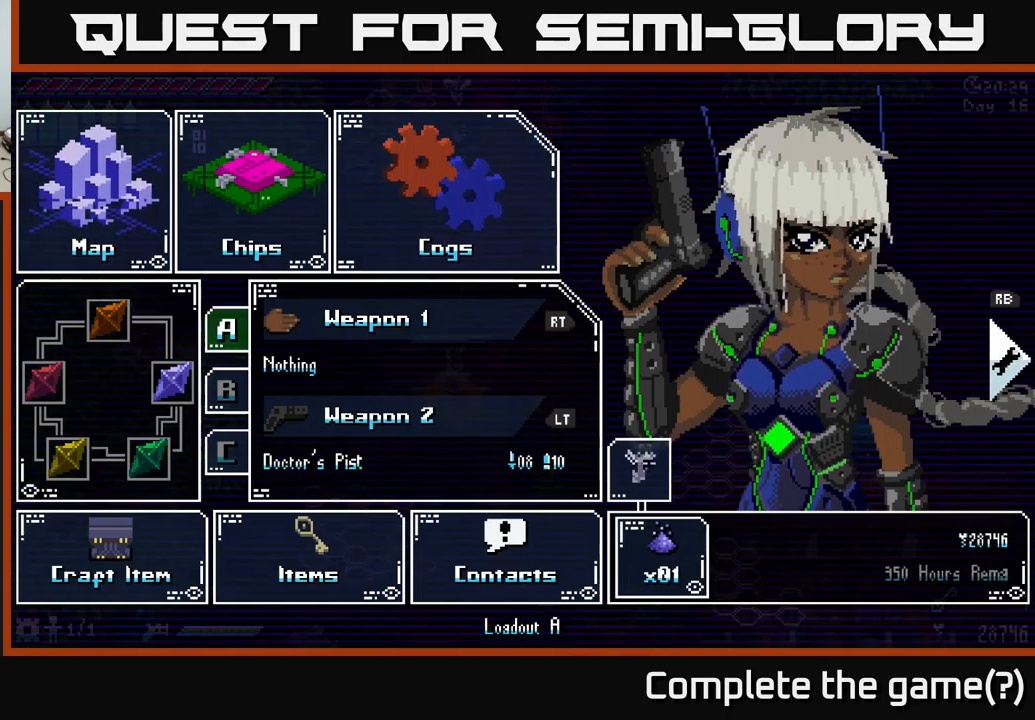
{"buttons": [], "left_stick": "center", "right_stick": "center", "events": [[66, "left_stick", "center"], [166, "left_stick", "down"], [300, "left_stick", "center"], [383, "left_stick", "down"], [483, "left_stick", "center"]]}
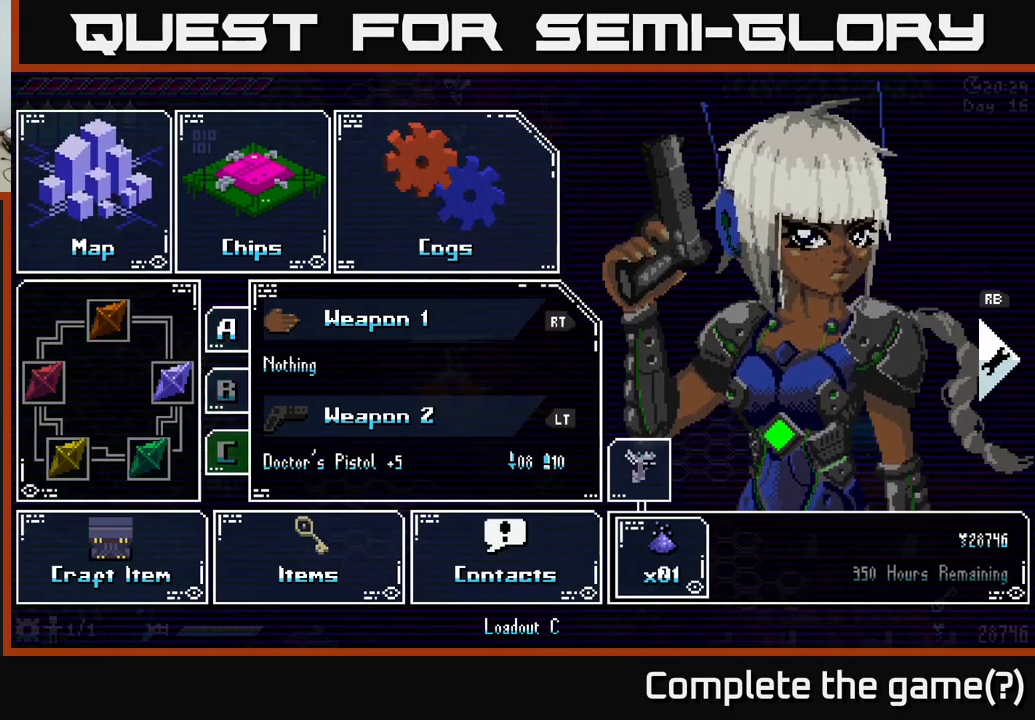
{"buttons": [], "left_stick": "center", "right_stick": "center", "events": [[83, "left_stick", "down"], [266, "left_stick", "center"], [350, "A", "down"], [433, "A", "up"]]}
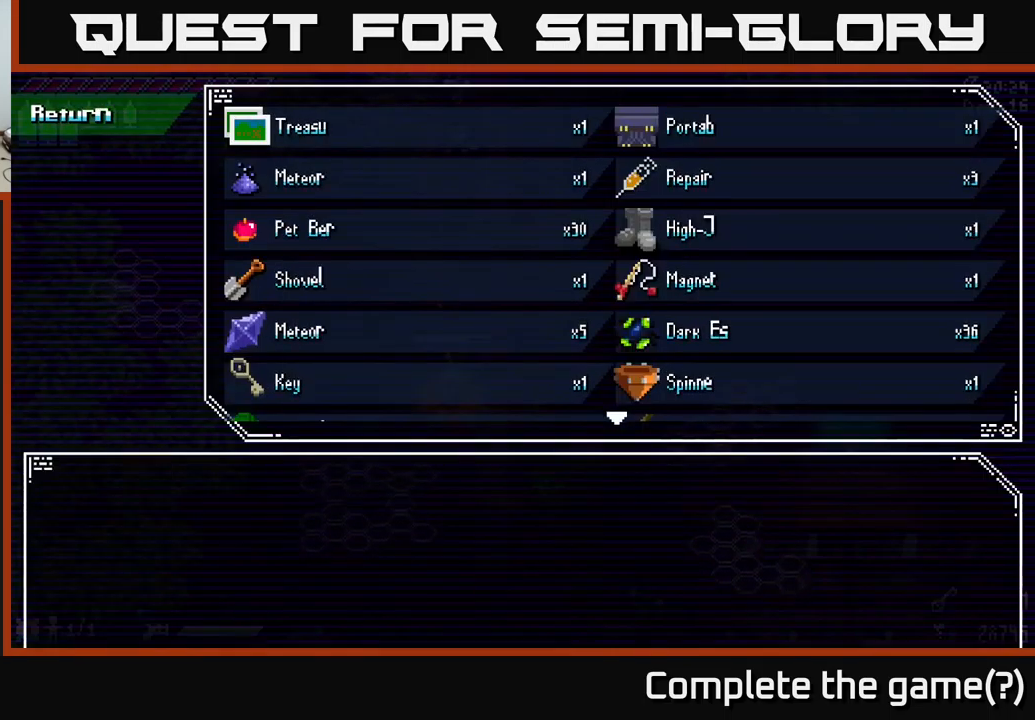
{"buttons": [], "left_stick": "down", "right_stick": "center", "events": [[416, "left_stick", "down"]]}
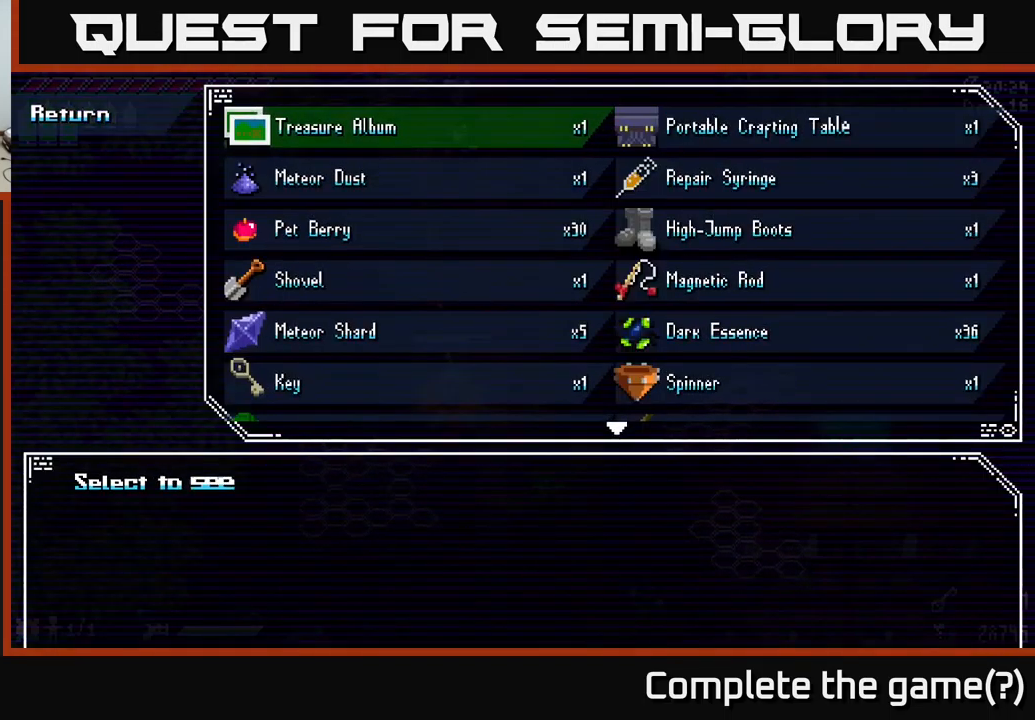
{"buttons": [], "left_stick": "center", "right_stick": "center", "events": [[166, "left_stick", "center"]]}
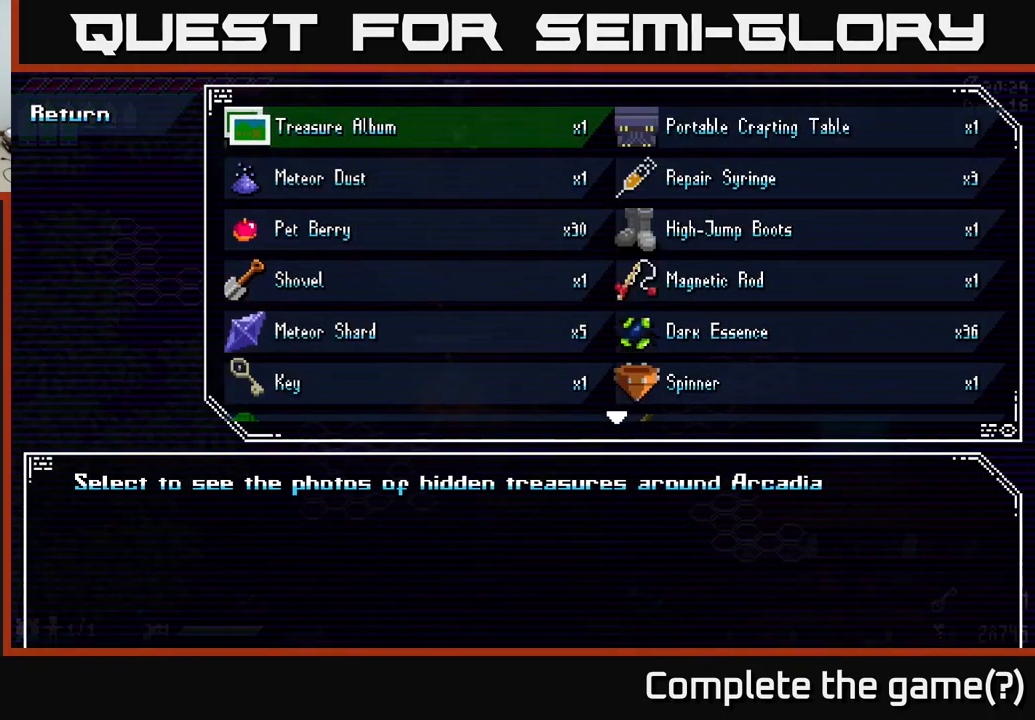
{"buttons": [], "left_stick": "down", "right_stick": "center", "events": [[433, "left_stick", "down"]]}
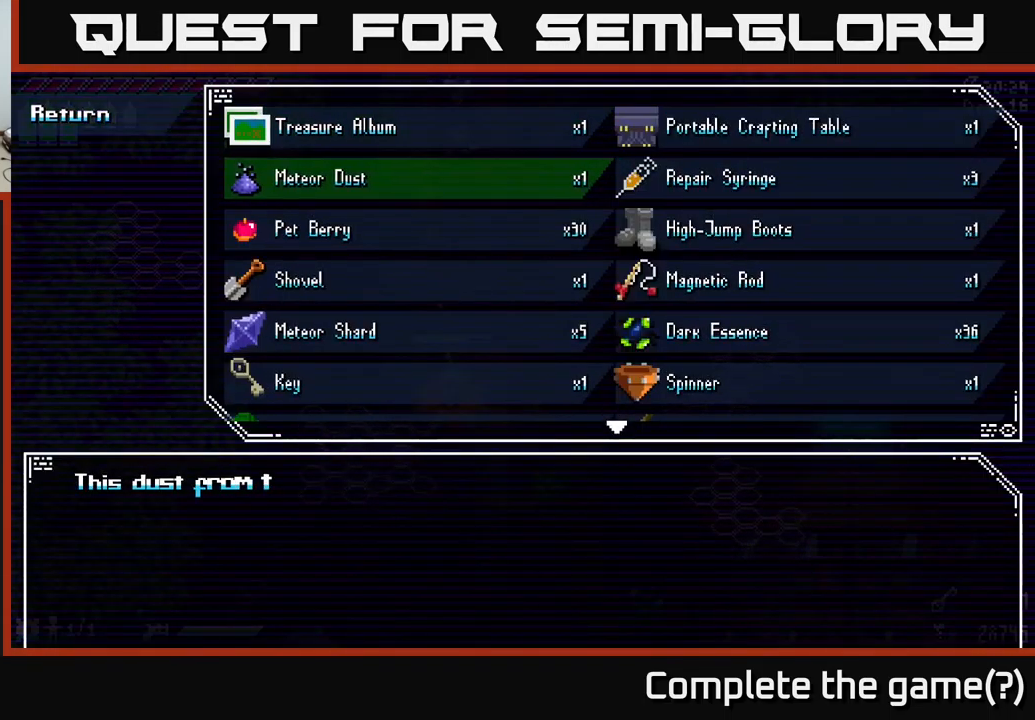
{"buttons": [], "left_stick": "down", "right_stick": "center", "events": [[50, "left_stick", "center"], [166, "left_stick", "down"], [333, "left_stick", "center"], [416, "left_stick", "down"]]}
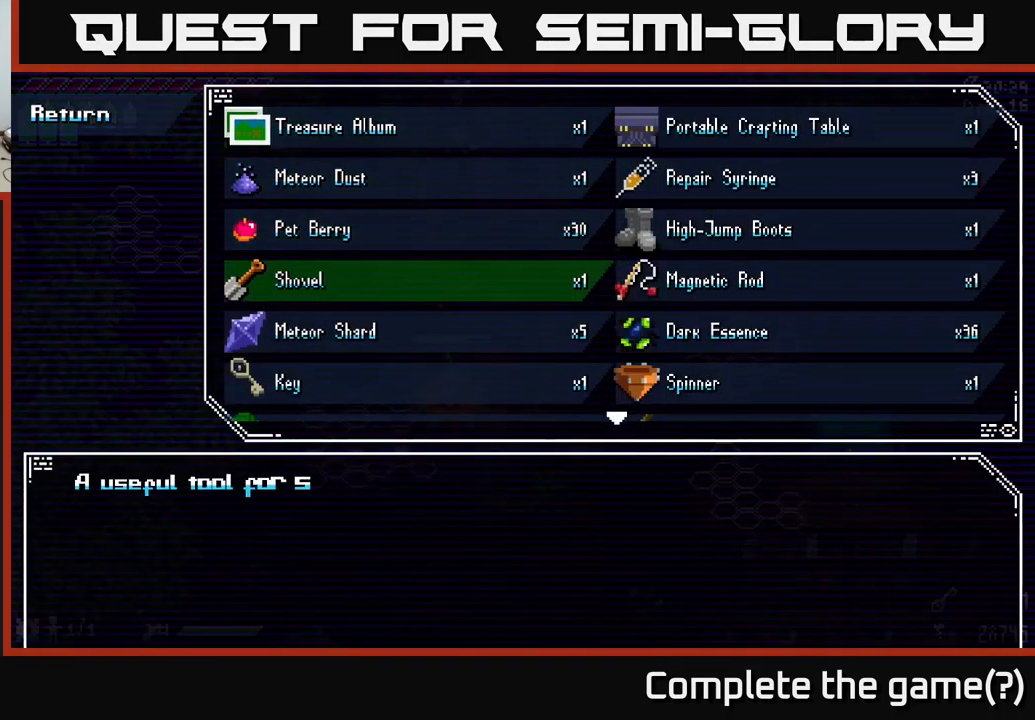
{"buttons": [], "left_stick": "center", "right_stick": "center", "events": [[66, "left_stick", "center"]]}
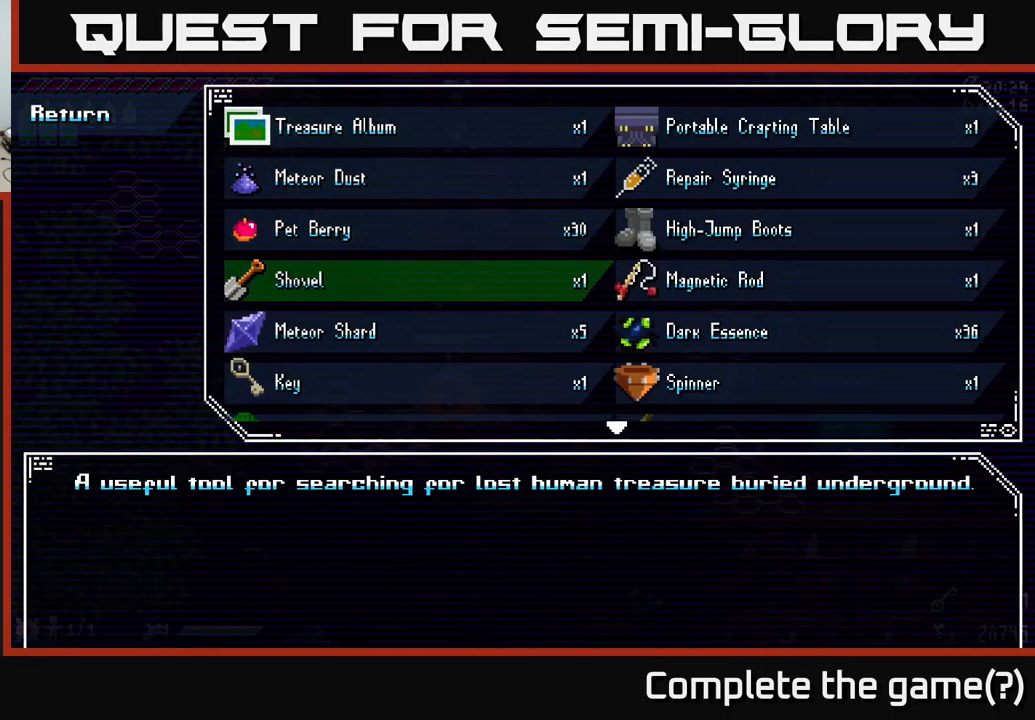
{"buttons": [], "left_stick": "center", "right_stick": "center", "events": [[100, "left_stick", "down"], [216, "left_stick", "center"], [300, "left_stick", "down"], [450, "left_stick", "center"]]}
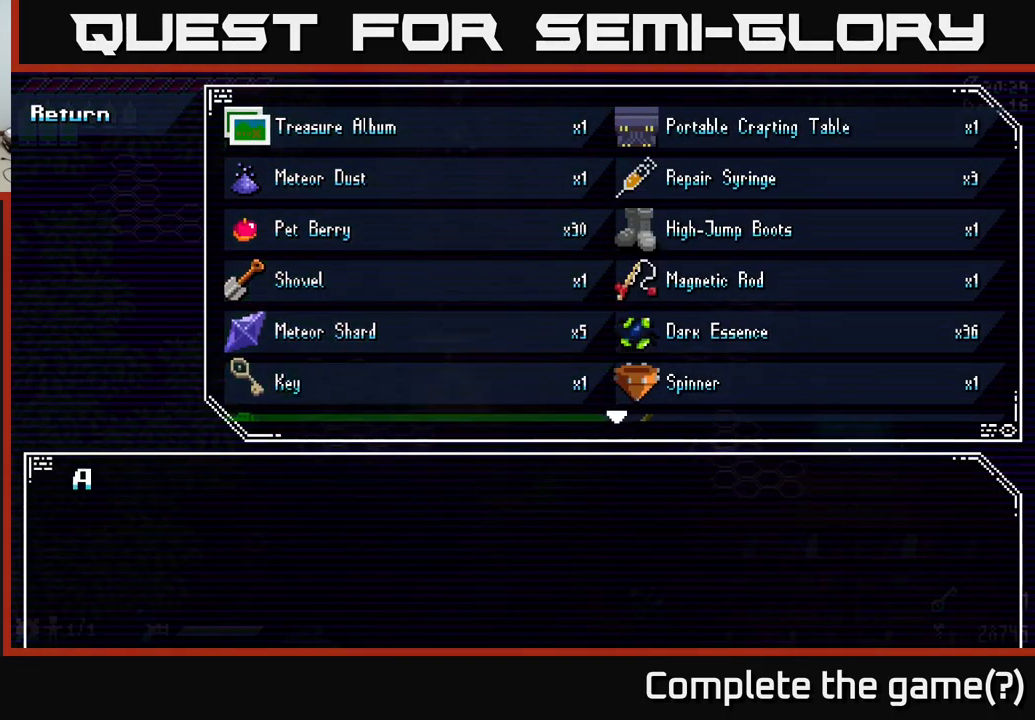
{"buttons": [], "left_stick": "center", "right_stick": "center", "events": [[33, "left_stick", "down"], [166, "left_stick", "center"], [300, "left_stick", "down"], [433, "left_stick", "center"]]}
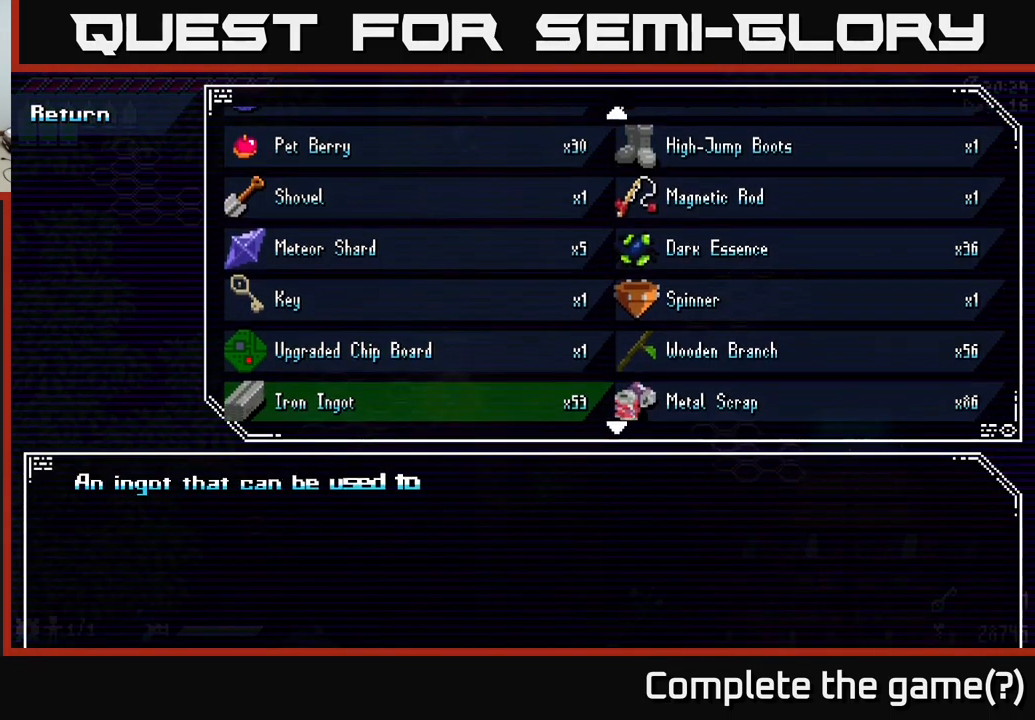
{"buttons": [], "left_stick": "down", "right_stick": "center", "events": [[216, "left_stick", "down"], [366, "left_stick", "center"], [500, "left_stick", "down"]]}
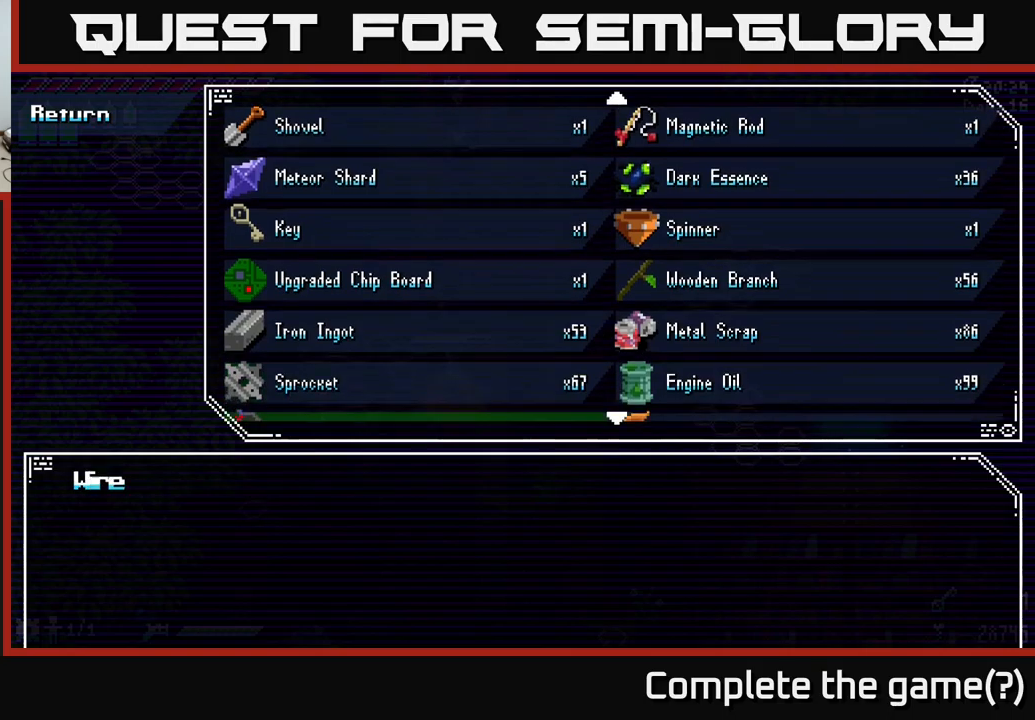
{"buttons": [], "left_stick": "down", "right_stick": "center", "events": [[183, "left_stick", "center"], [233, "left_stick", "down"], [350, "left_stick", "center"], [450, "left_stick", "down"]]}
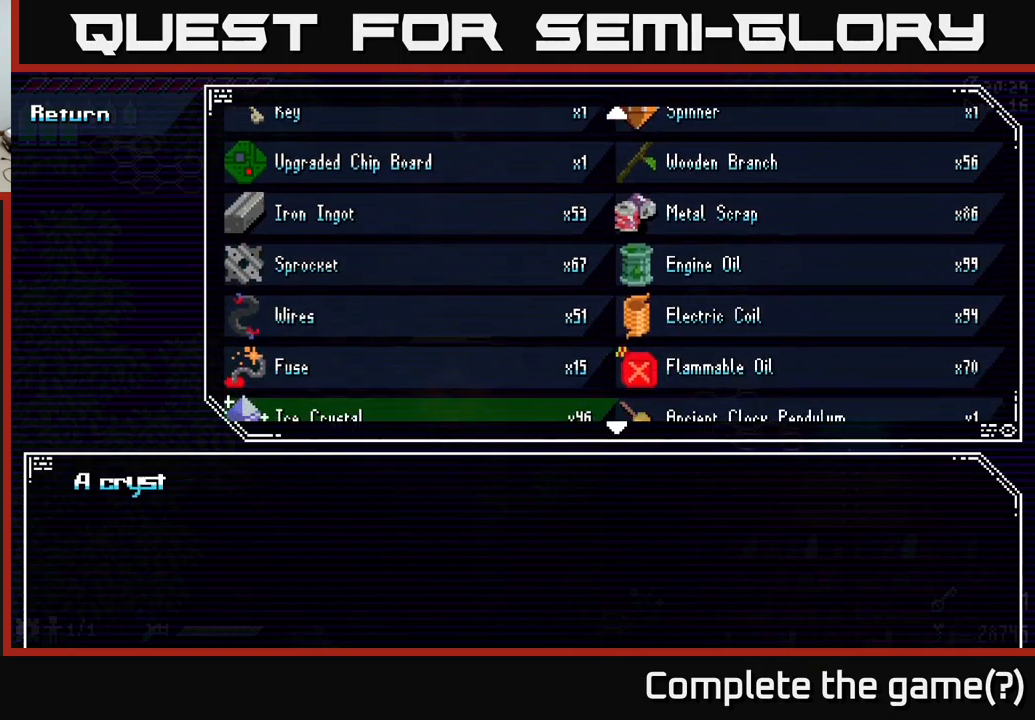
{"buttons": [], "left_stick": "down", "right_stick": "center", "events": [[100, "left_stick", "center"], [183, "left_stick", "down"], [300, "left_stick", "center"], [417, "left_stick", "down"]]}
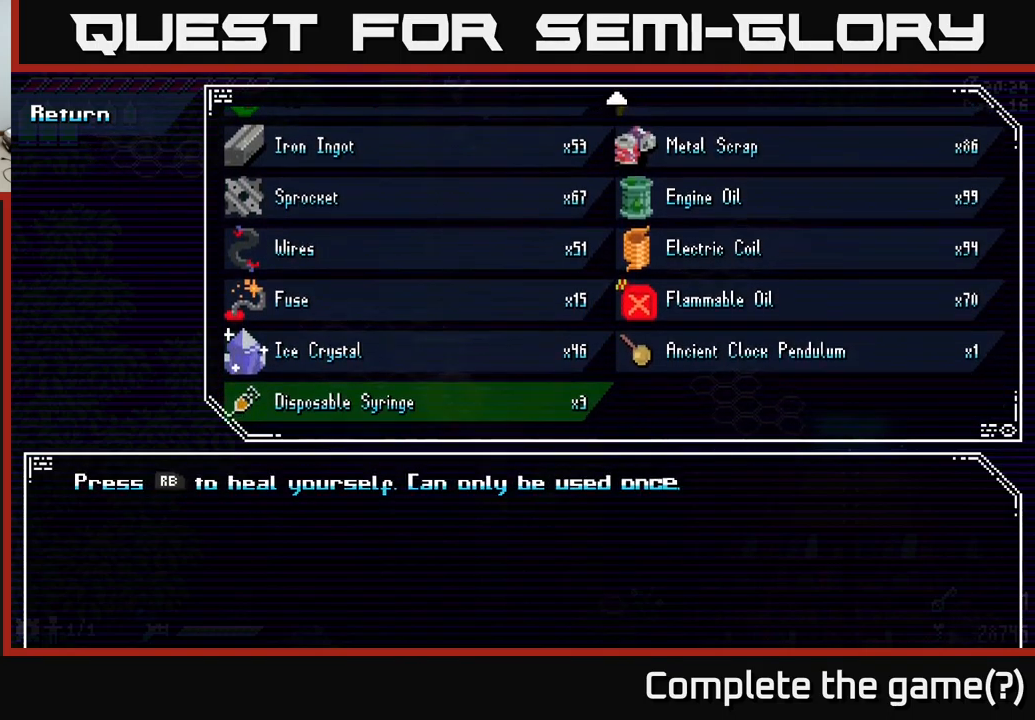
{"buttons": [], "left_stick": "up", "right_stick": "center", "events": [[50, "left_stick", "center"], [467, "left_stick", "up"]]}
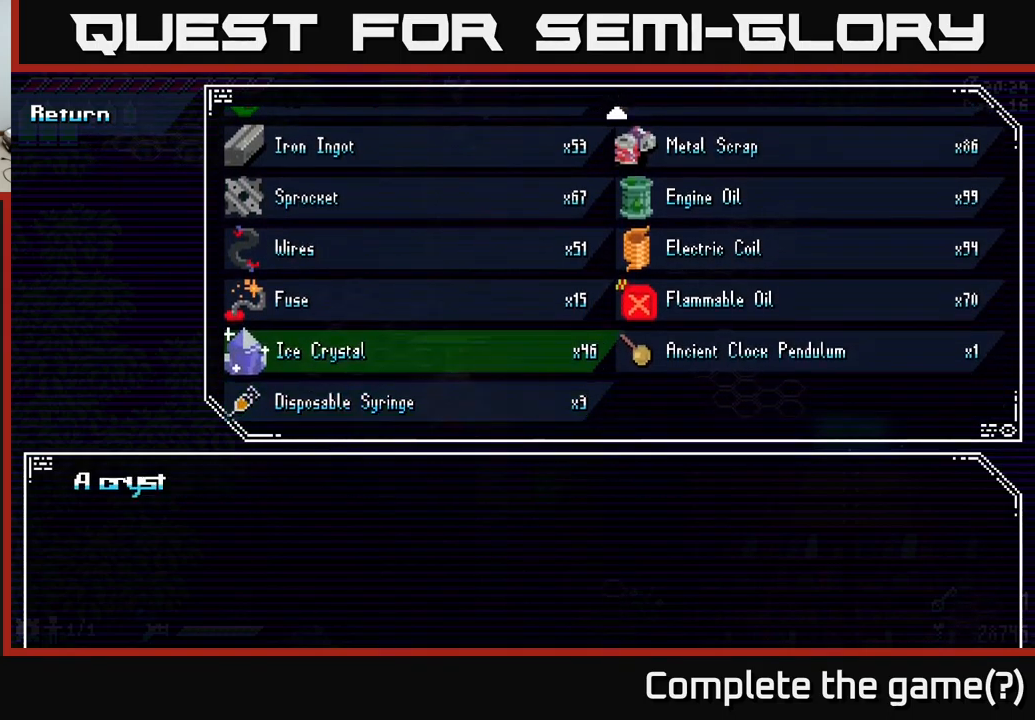
{"buttons": [], "left_stick": "center", "right_stick": "center", "events": [[83, "left_stick", "center"], [167, "left_stick", "up"], [467, "left_stick", "center"]]}
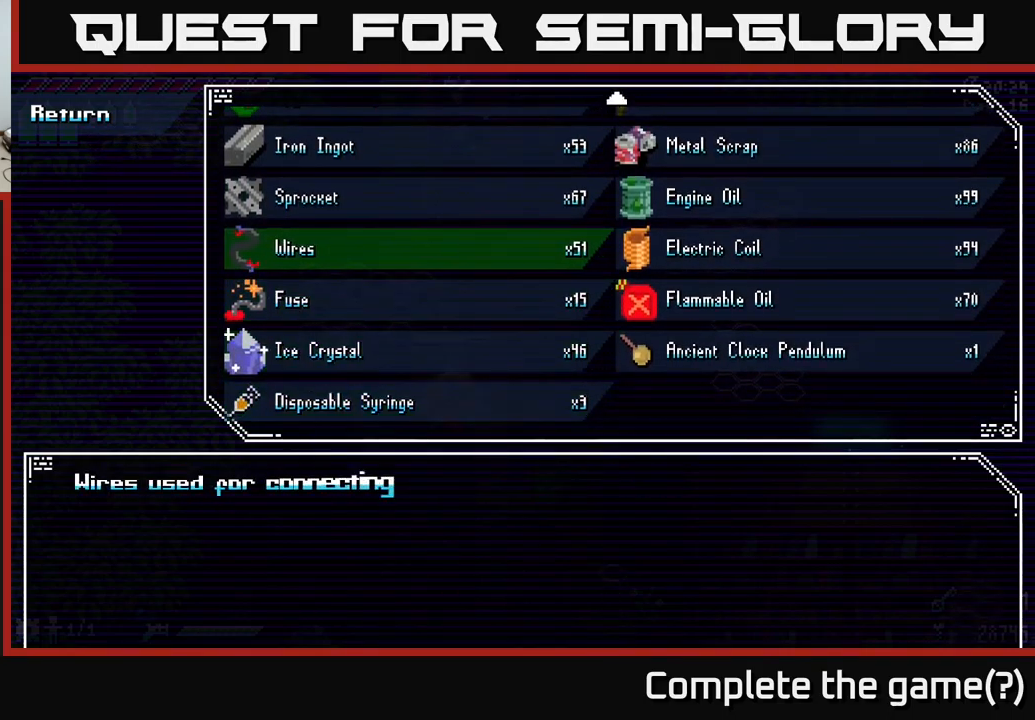
{"buttons": [], "left_stick": "down", "right_stick": "center", "events": [[50, "left_stick", "up"], [217, "left_stick", "center"], [367, "left_stick", "down"]]}
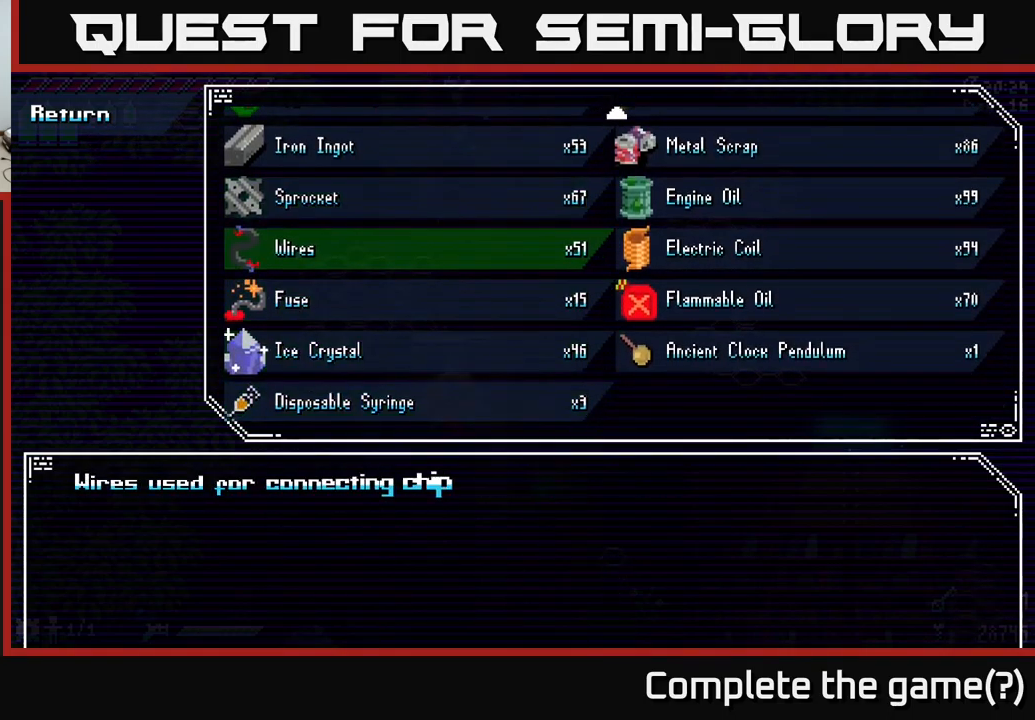
{"buttons": [], "left_stick": "center", "right_stick": "center", "events": [[33, "left_stick", "center"], [133, "left_stick", "down"], [233, "left_stick", "center"], [333, "left_stick", "down"], [450, "left_stick", "center"]]}